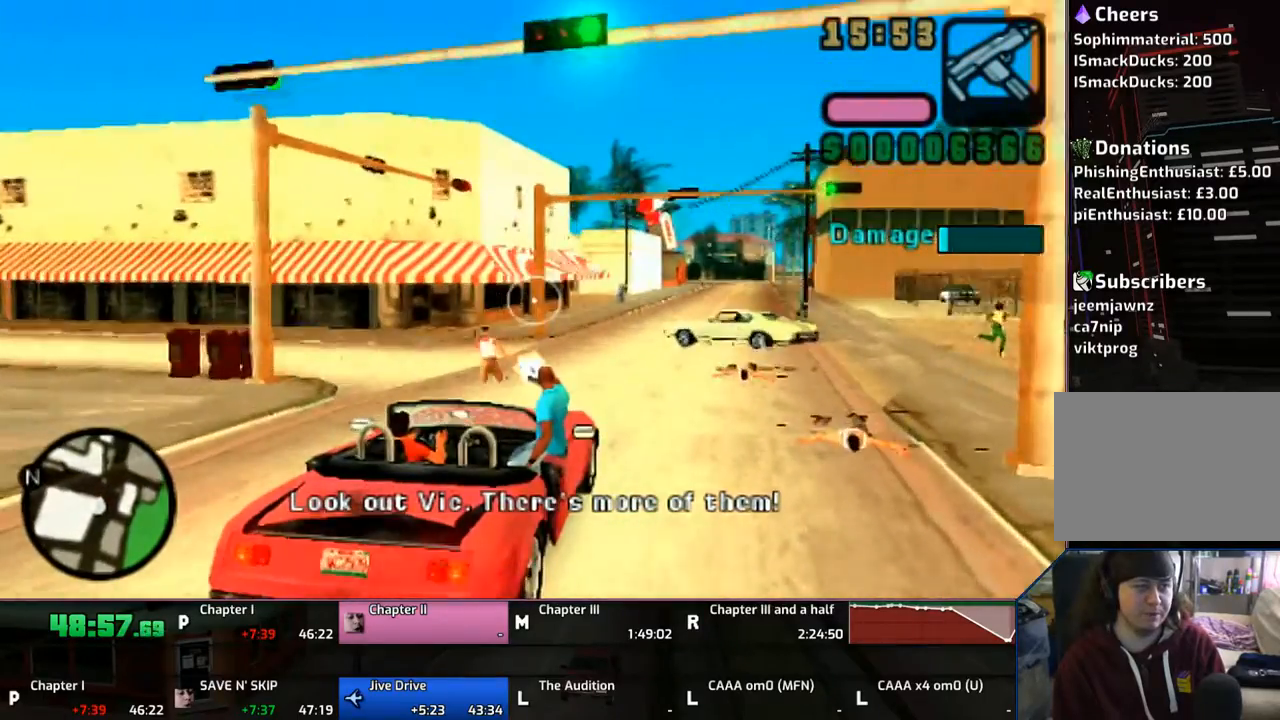
Gameplay with a controller (PlayStation layout); each line is a JSON object with the inputs held at the frame after it. "events" lists button and stick changes between this image and that frame as [ms after this image, input, new state], when the widget could be followed in between. Not read: L1 L2 L3 R1 R2 R3.
{"buttons": ["CIRCLE"], "left_stick": "left", "right_stick": "center", "events": [[217, "left_stick", "left"]]}
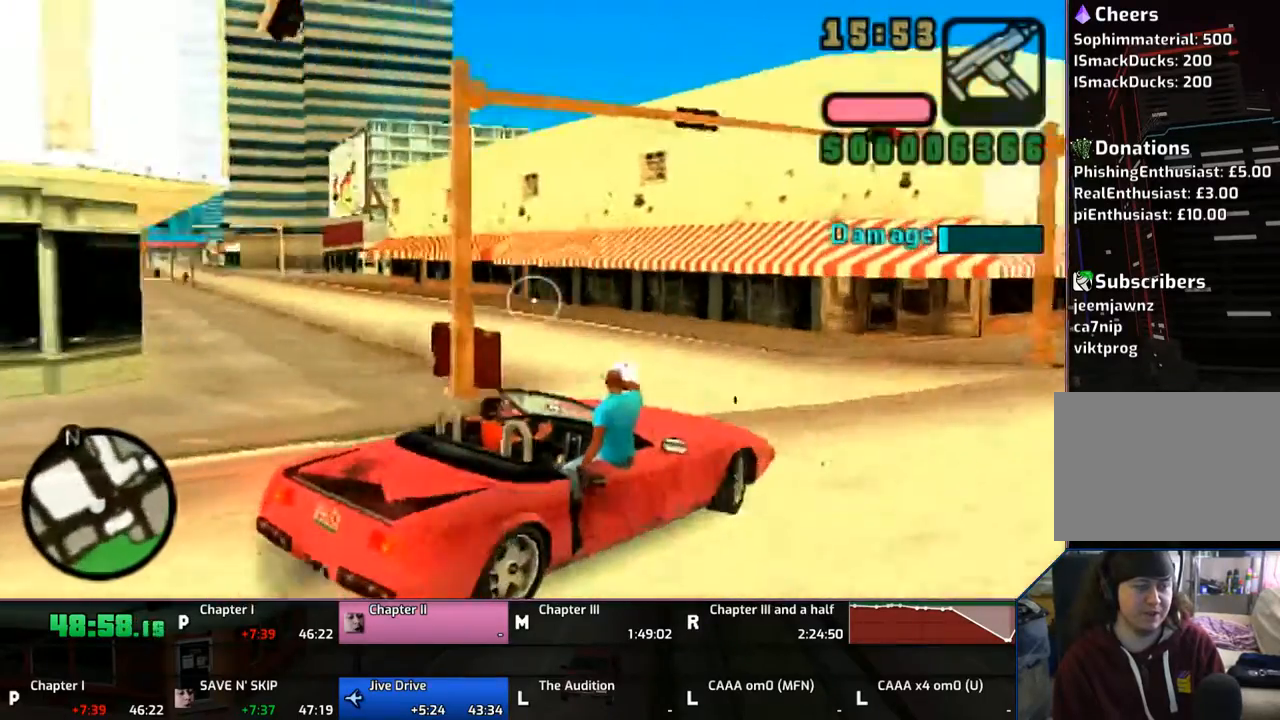
{"buttons": [], "left_stick": "left", "right_stick": "center", "events": [[150, "CIRCLE", "up"], [167, "left_stick", "center"], [450, "left_stick", "left"]]}
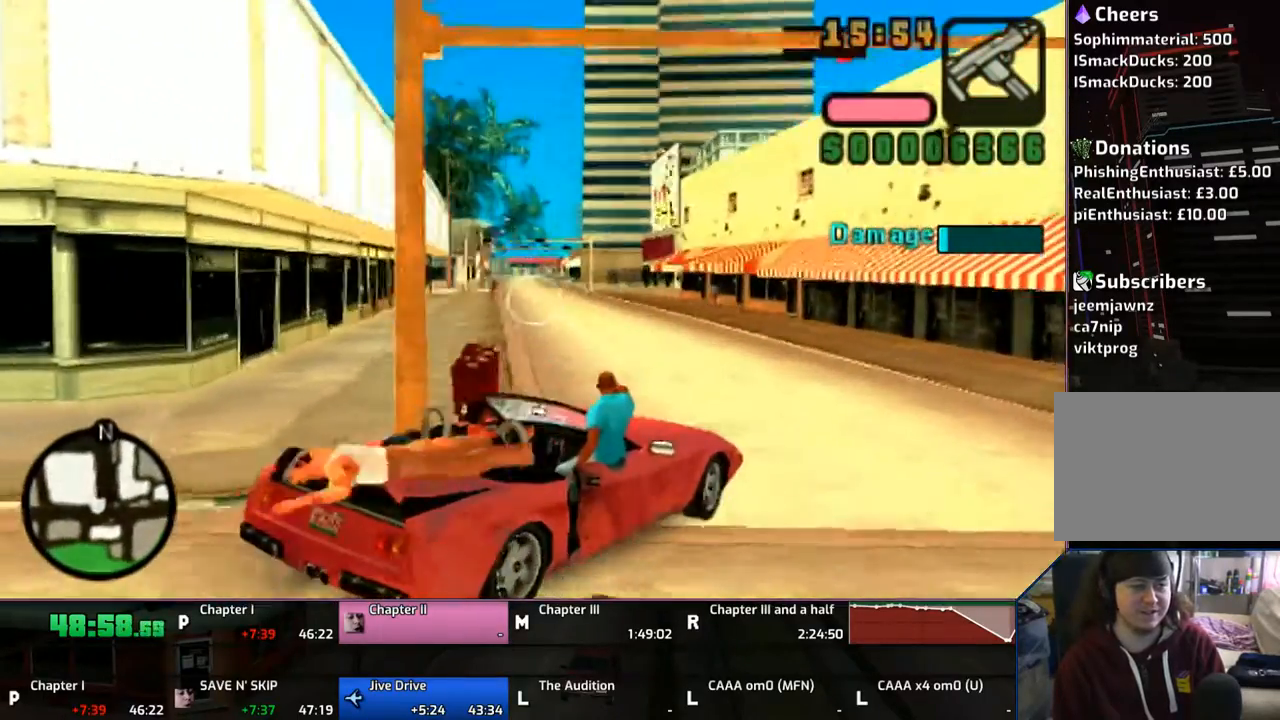
{"buttons": [], "left_stick": "left", "right_stick": "center", "events": [[233, "left_stick", "up-left"], [333, "left_stick", "center"], [483, "left_stick", "left"]]}
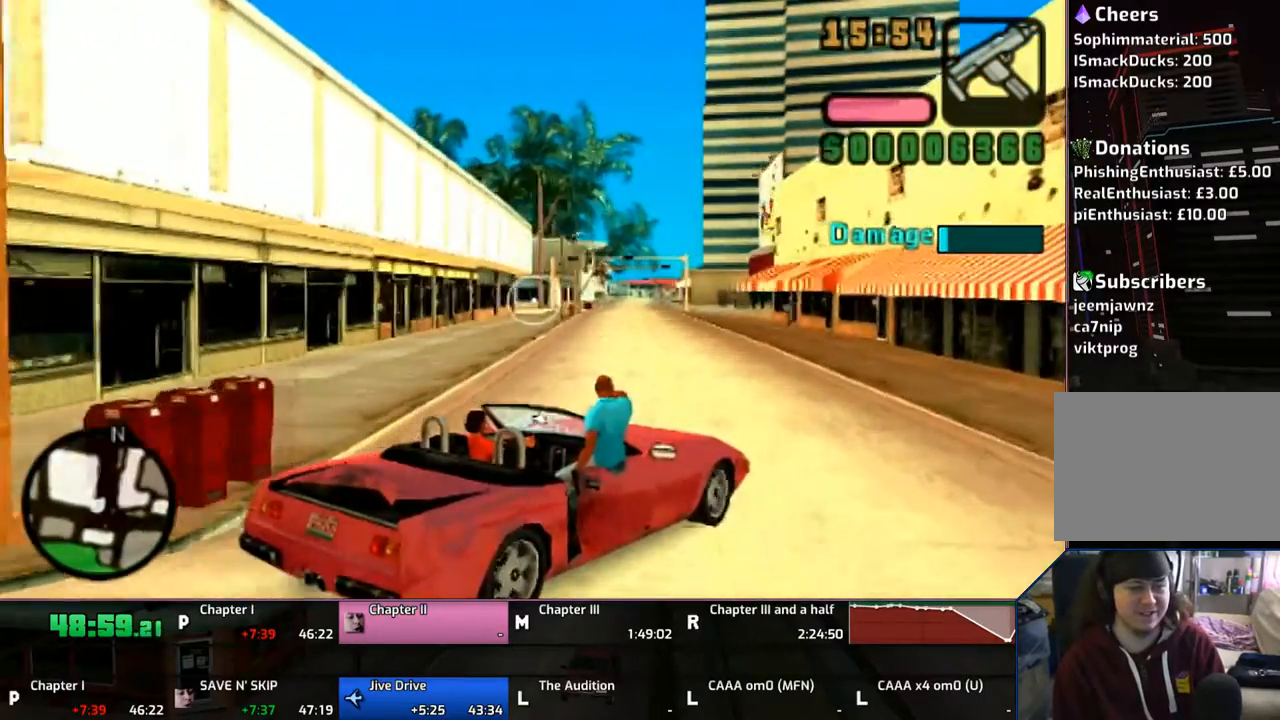
{"buttons": [], "left_stick": "center", "right_stick": "center", "events": [[33, "left_stick", "center"], [317, "left_stick", "left"], [400, "left_stick", "center"]]}
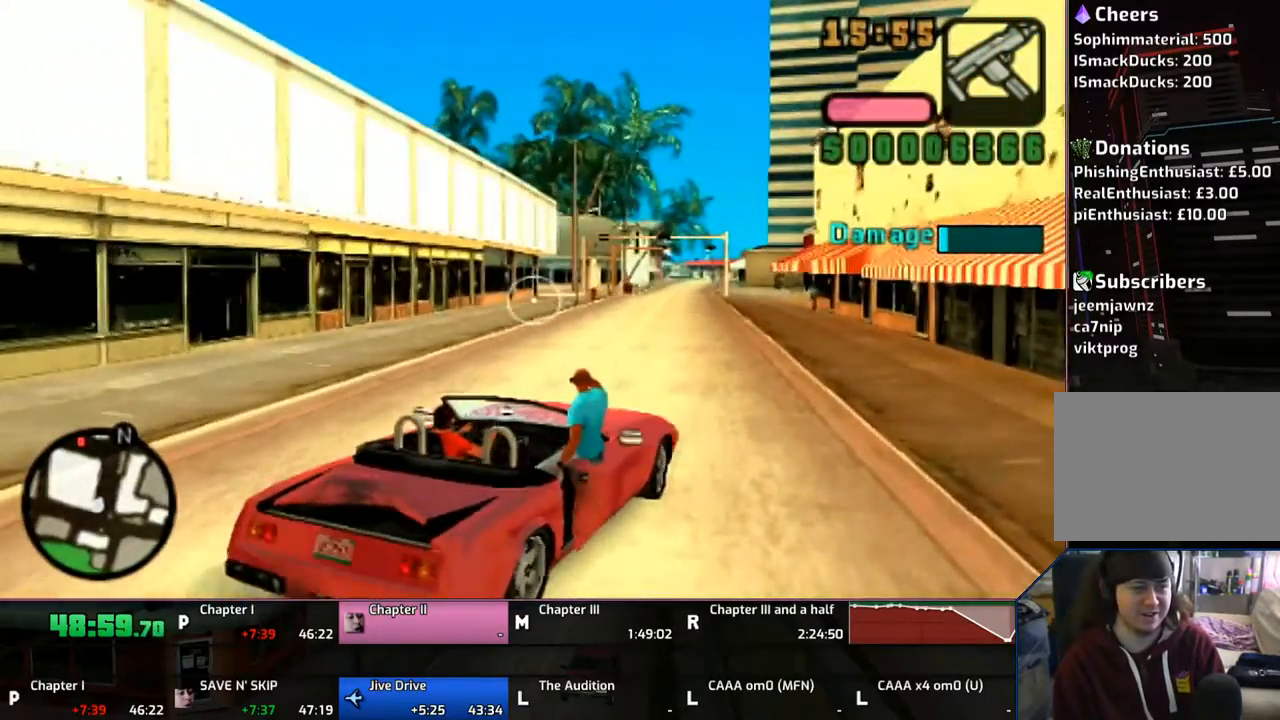
{"buttons": [], "left_stick": "center", "right_stick": "center", "events": [[133, "left_stick", "left"], [300, "left_stick", "center"]]}
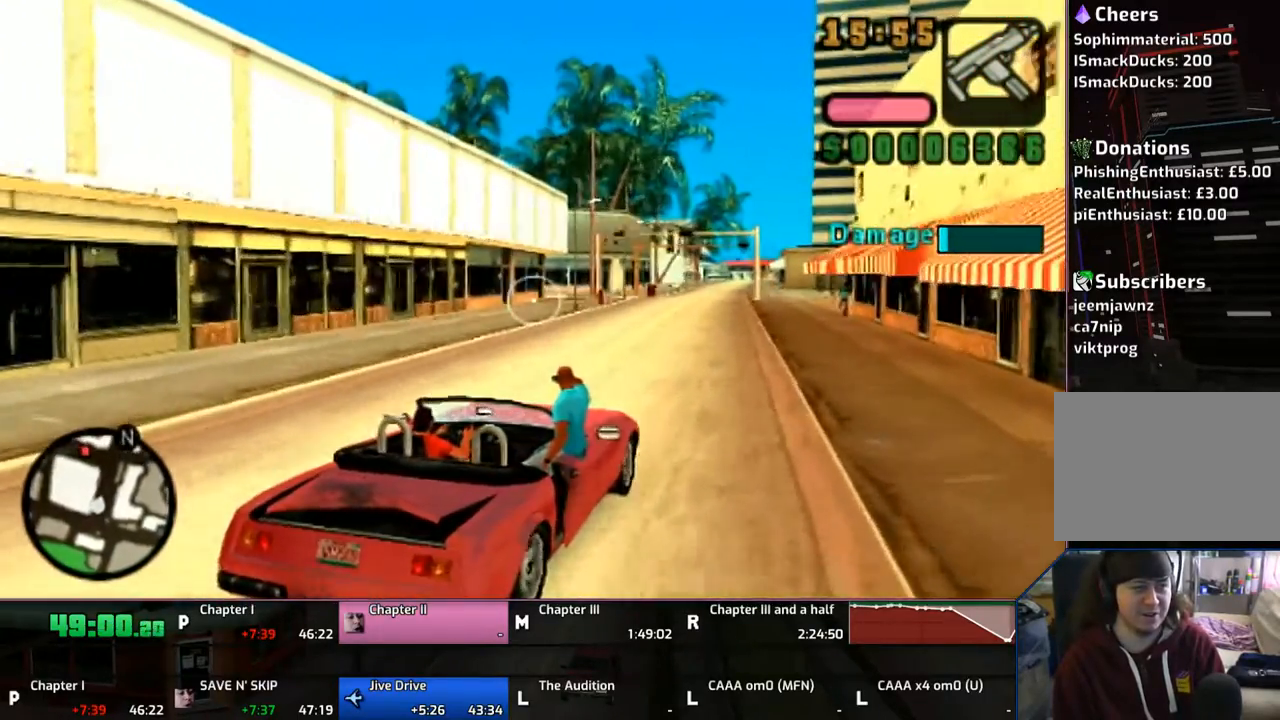
{"buttons": [], "left_stick": "center", "right_stick": "center", "events": [[33, "left_stick", "up-left"], [133, "left_stick", "center"]]}
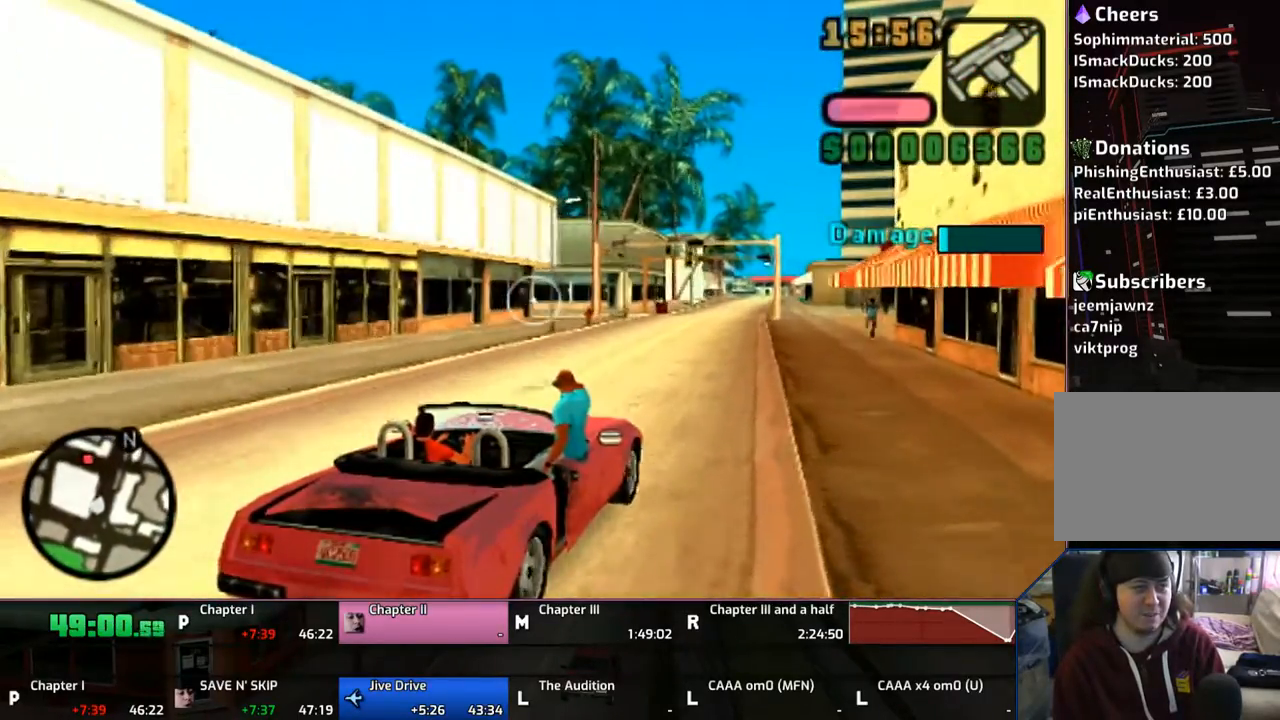
{"buttons": [], "left_stick": "center", "right_stick": "center", "events": [[333, "left_stick", "down-left"], [450, "left_stick", "center"]]}
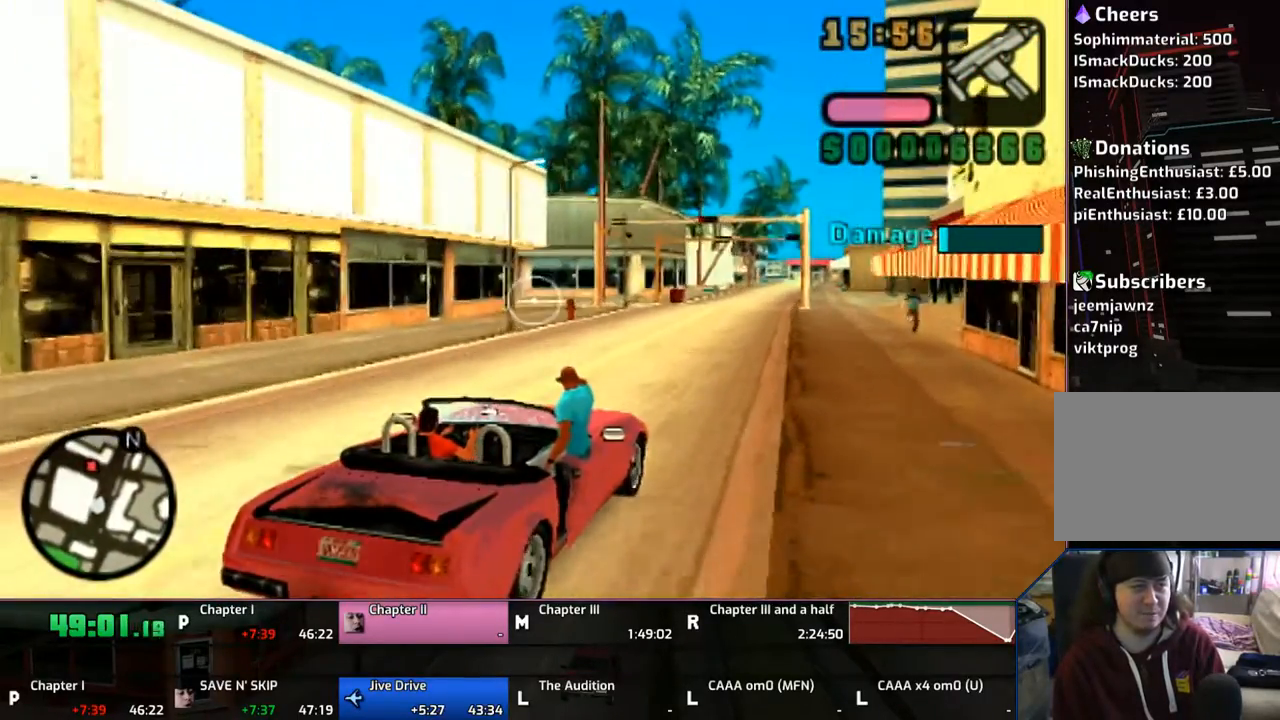
{"buttons": [], "left_stick": "center", "right_stick": "center", "events": [[100, "left_stick", "left"], [200, "left_stick", "center"]]}
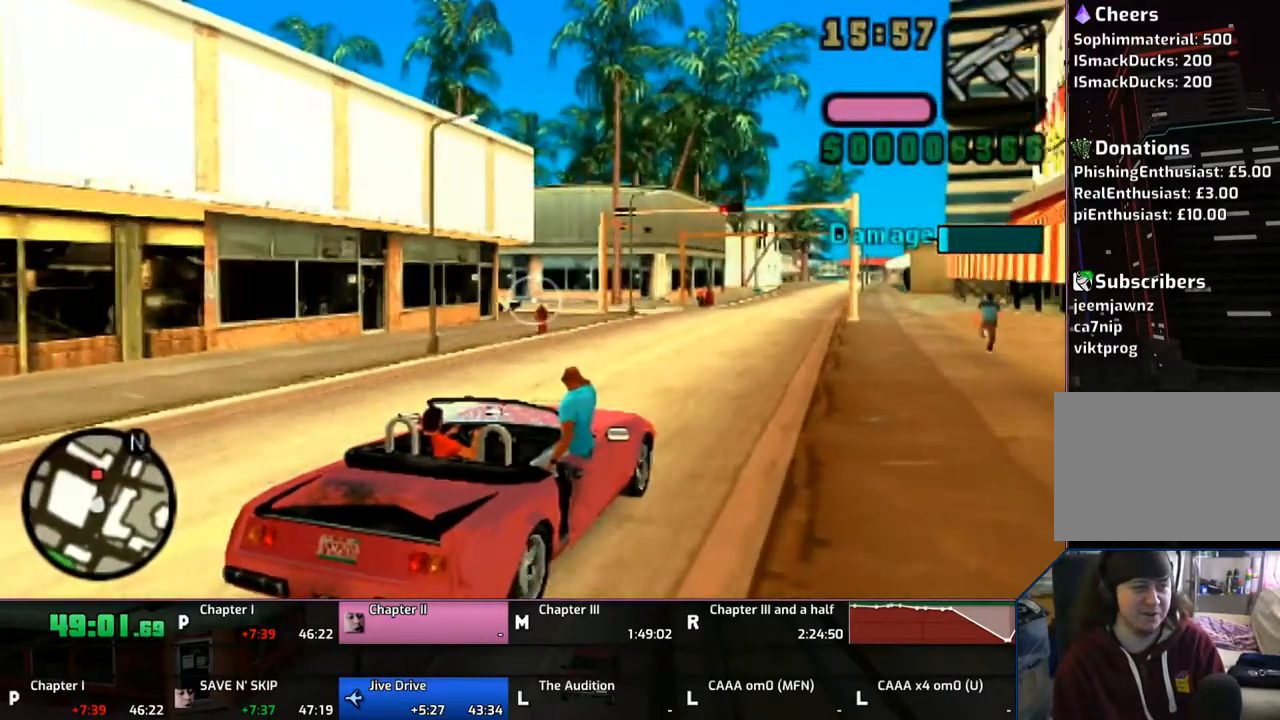
{"buttons": ["CIRCLE"], "left_stick": "left", "right_stick": "center", "events": [[50, "CIRCLE", "down"], [283, "left_stick", "left"]]}
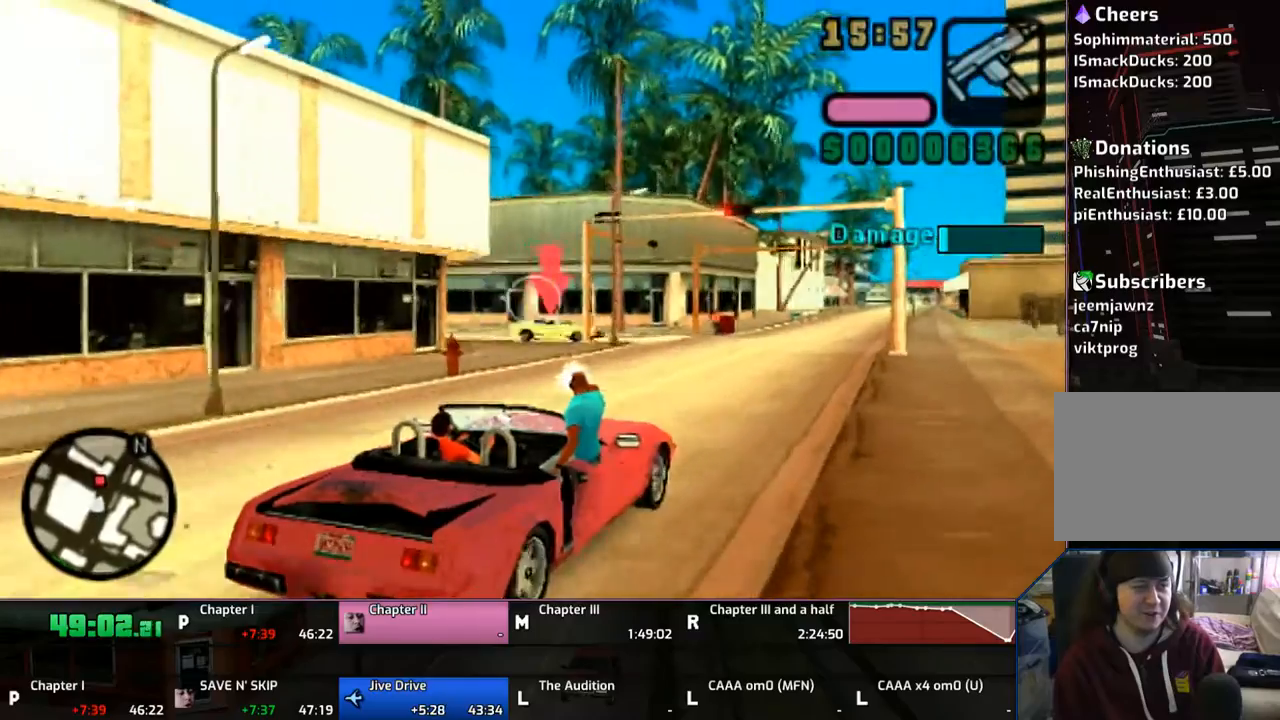
{"buttons": ["CIRCLE"], "left_stick": "center", "right_stick": "center", "events": [[50, "left_stick", "right"], [200, "left_stick", "down-right"], [467, "left_stick", "center"]]}
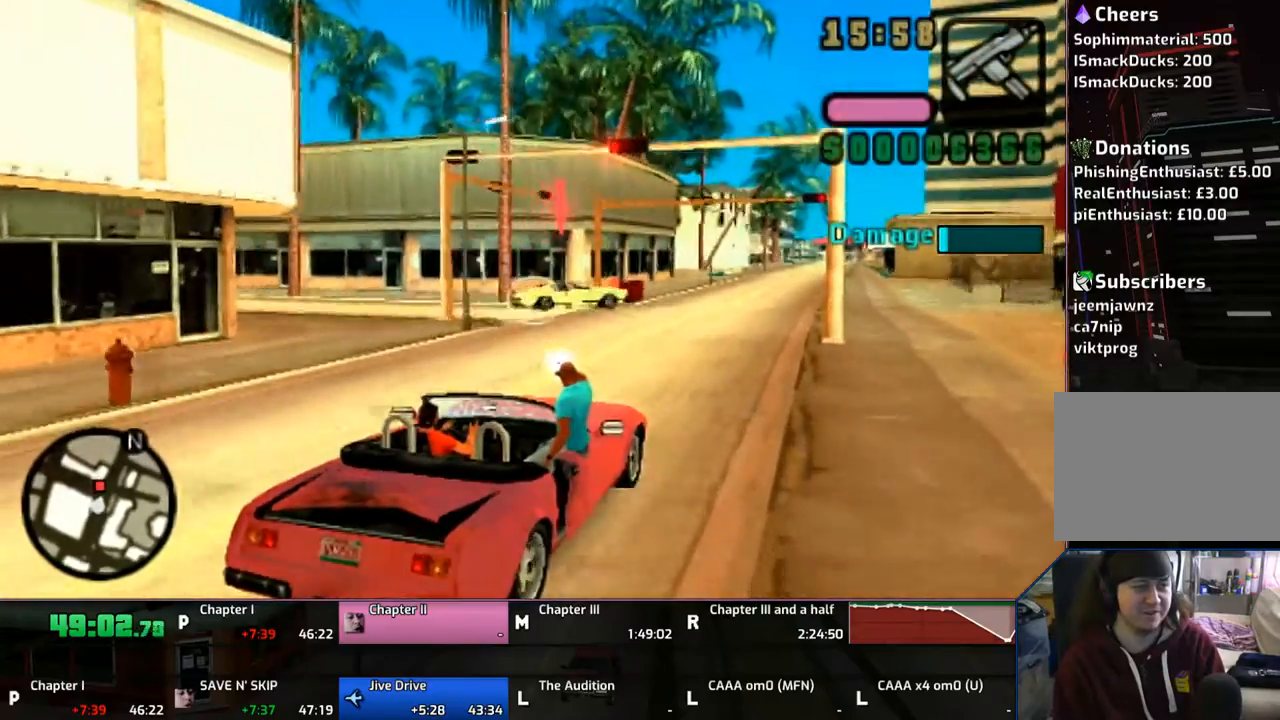
{"buttons": ["CIRCLE"], "left_stick": "right", "right_stick": "center", "events": [[100, "left_stick", "right"]]}
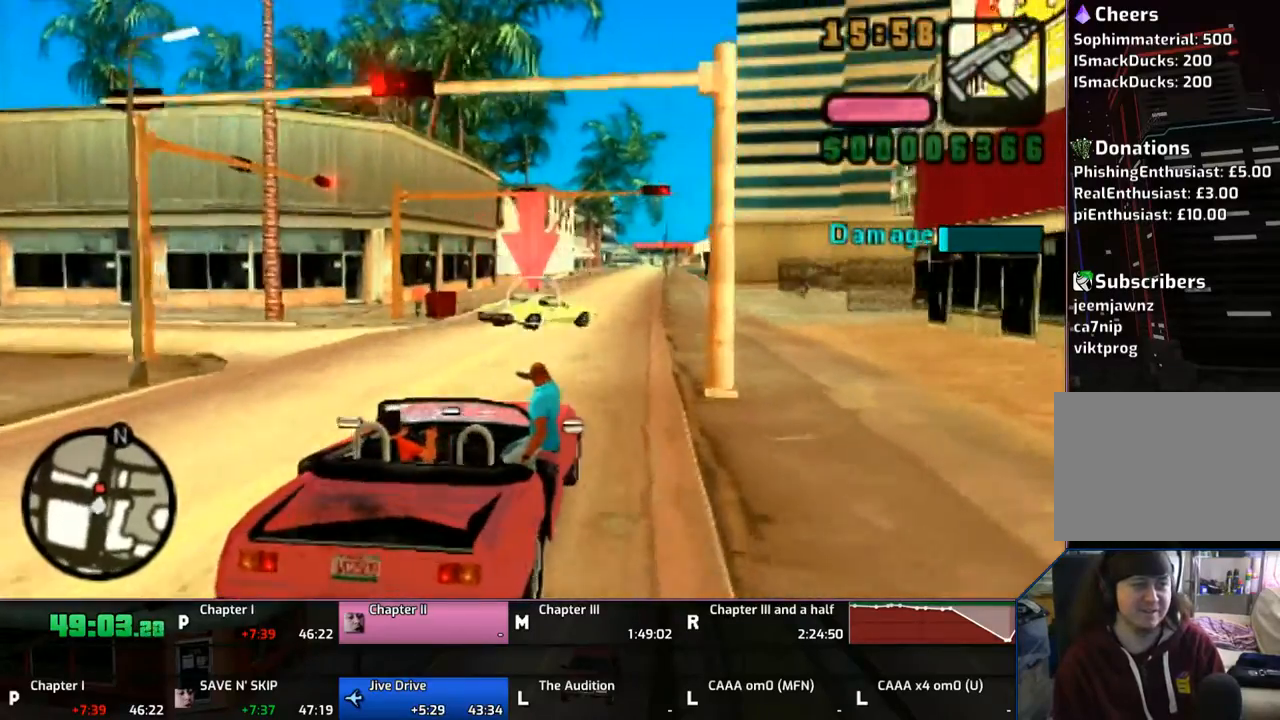
{"buttons": ["CIRCLE"], "left_stick": "right", "right_stick": "center", "events": []}
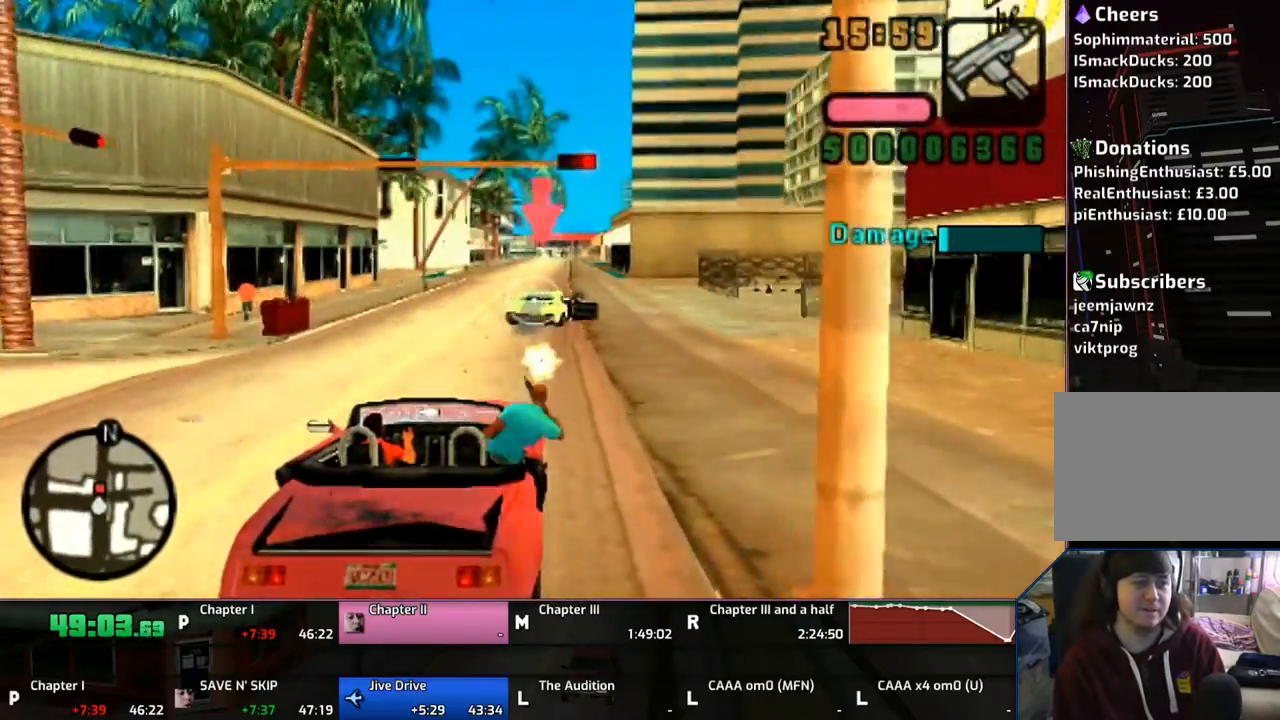
{"buttons": ["CIRCLE"], "left_stick": "center", "right_stick": "center", "events": [[483, "left_stick", "center"]]}
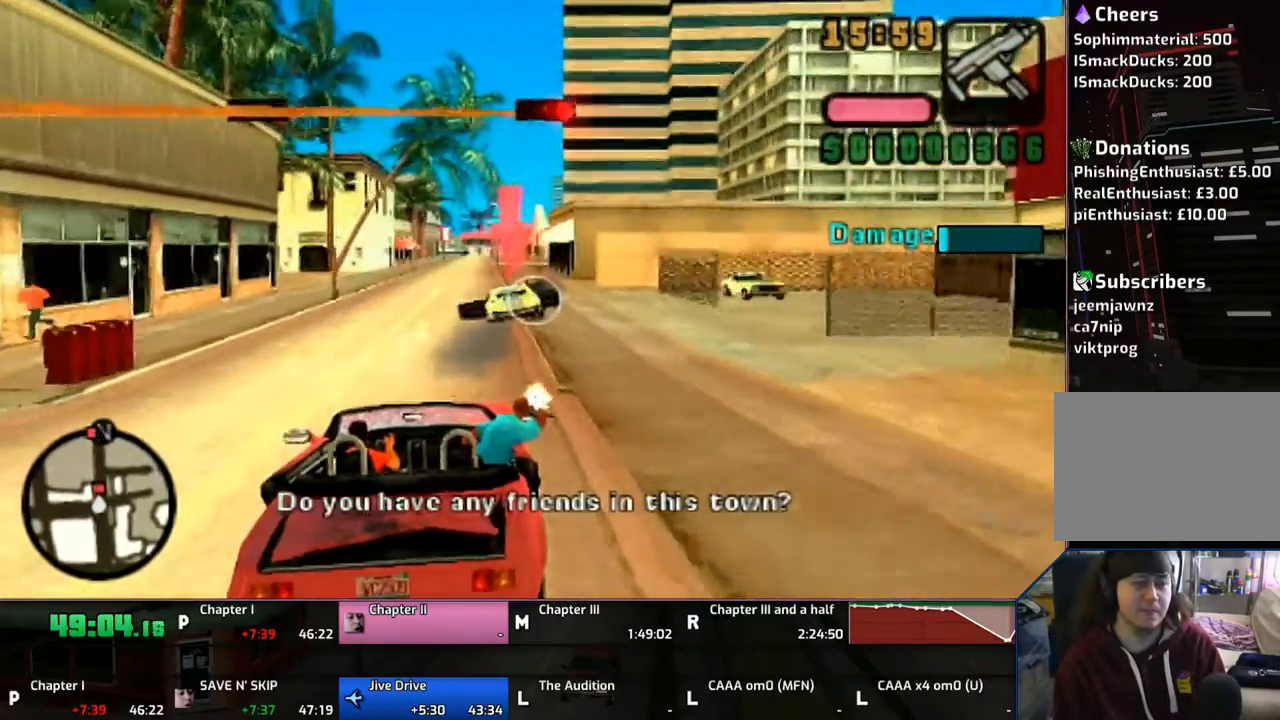
{"buttons": ["CIRCLE"], "left_stick": "center", "right_stick": "center", "events": [[33, "left_stick", "left"], [167, "left_stick", "center"]]}
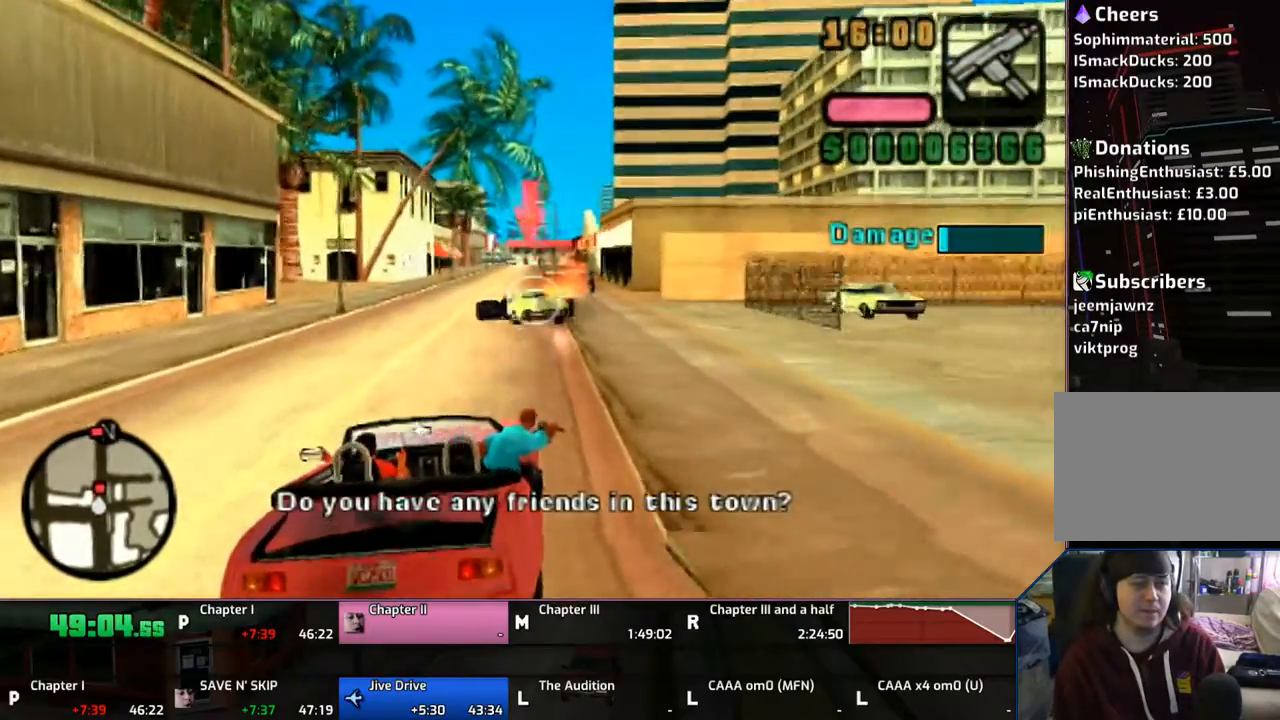
{"buttons": [], "left_stick": "center", "right_stick": "center", "events": [[150, "CIRCLE", "up"]]}
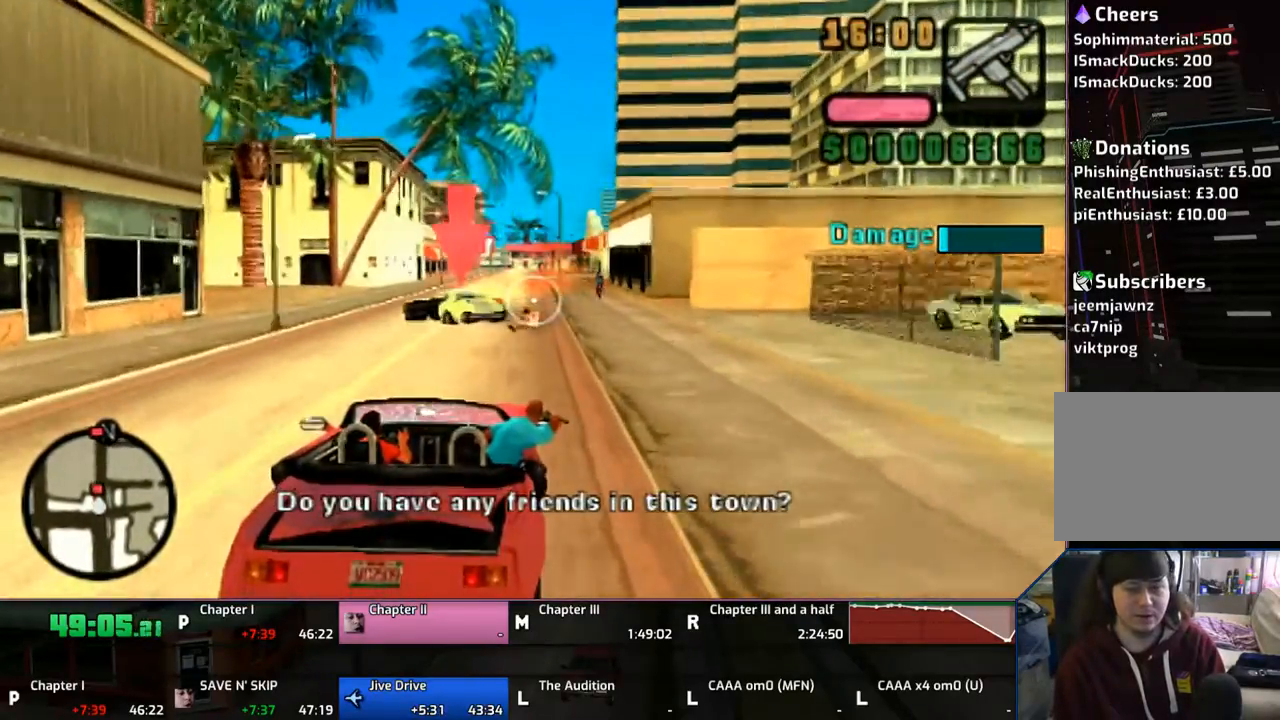
{"buttons": [], "left_stick": "center", "right_stick": "center", "events": []}
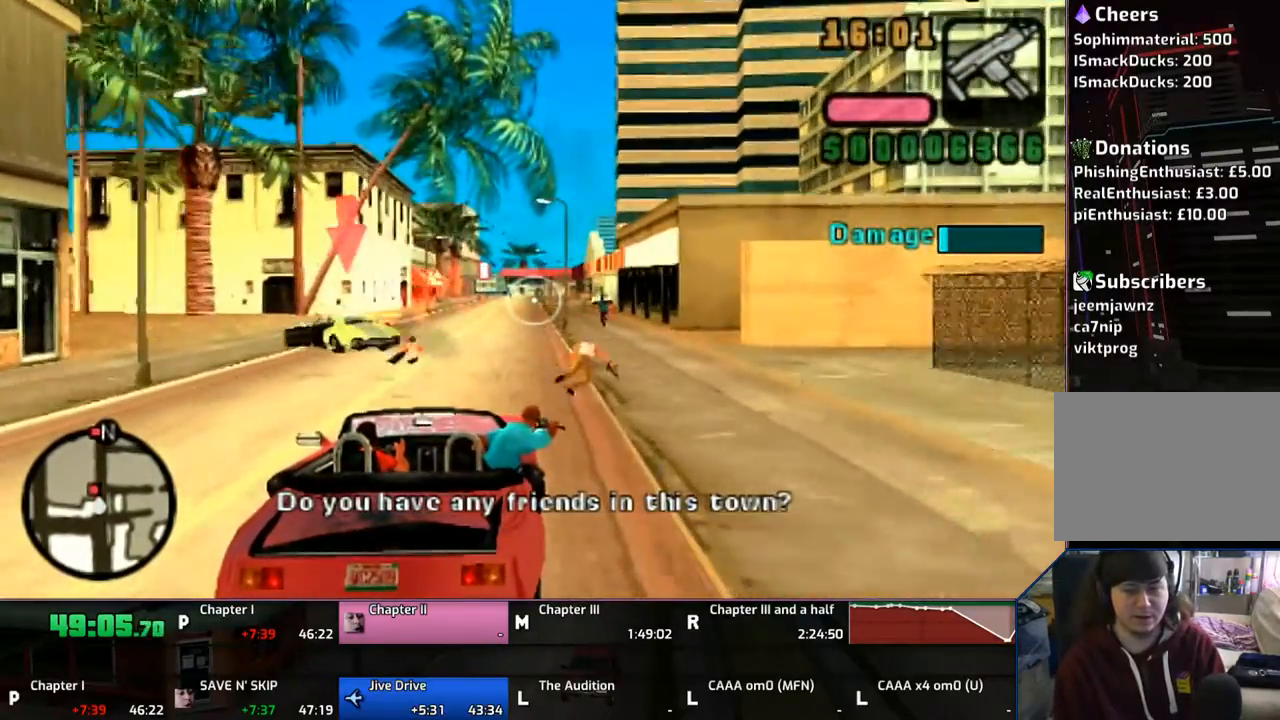
{"buttons": [], "left_stick": "center", "right_stick": "center", "events": [[317, "left_stick", "up"], [400, "left_stick", "center"]]}
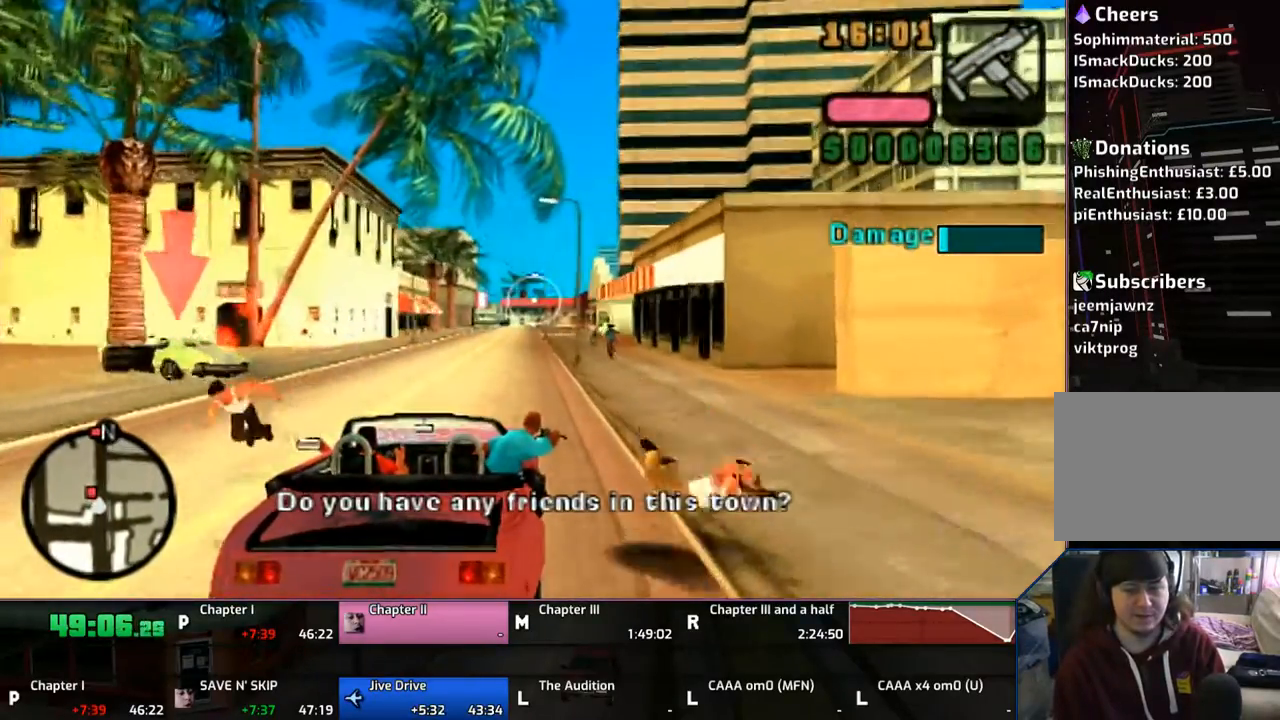
{"buttons": [], "left_stick": "right", "right_stick": "center", "events": [[433, "left_stick", "right"]]}
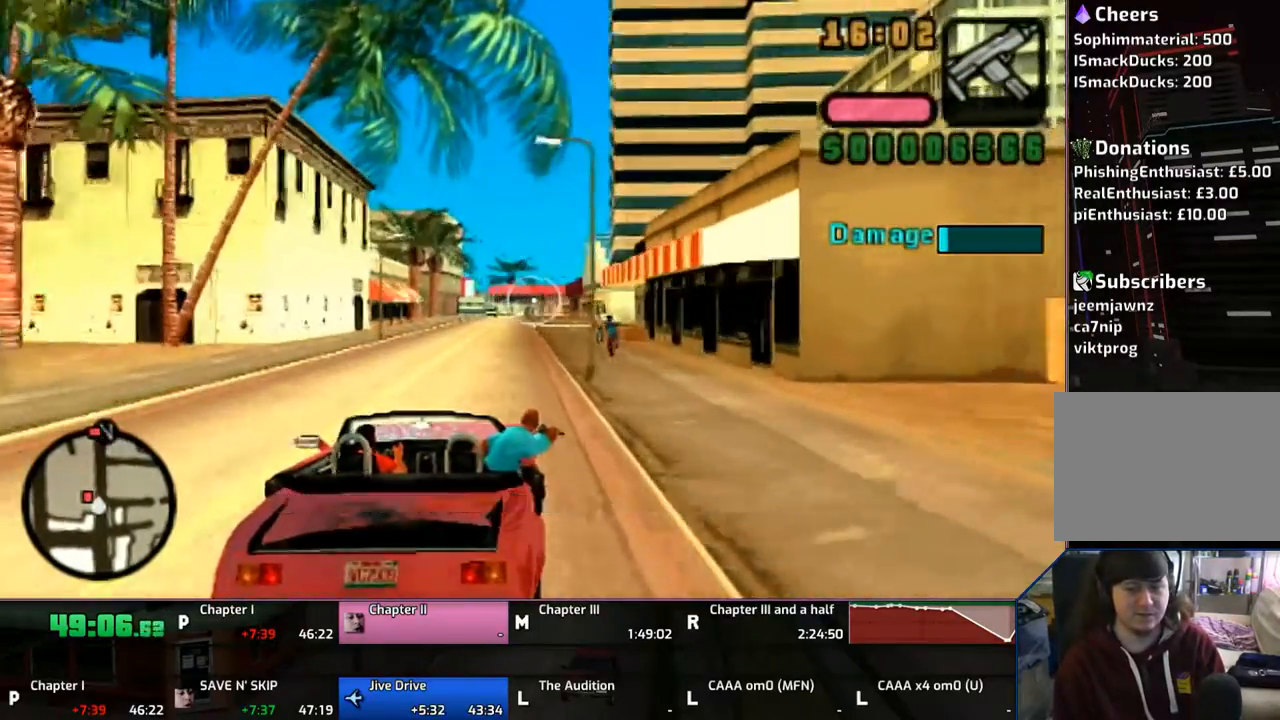
{"buttons": [], "left_stick": "center", "right_stick": "center", "events": [[50, "left_stick", "center"]]}
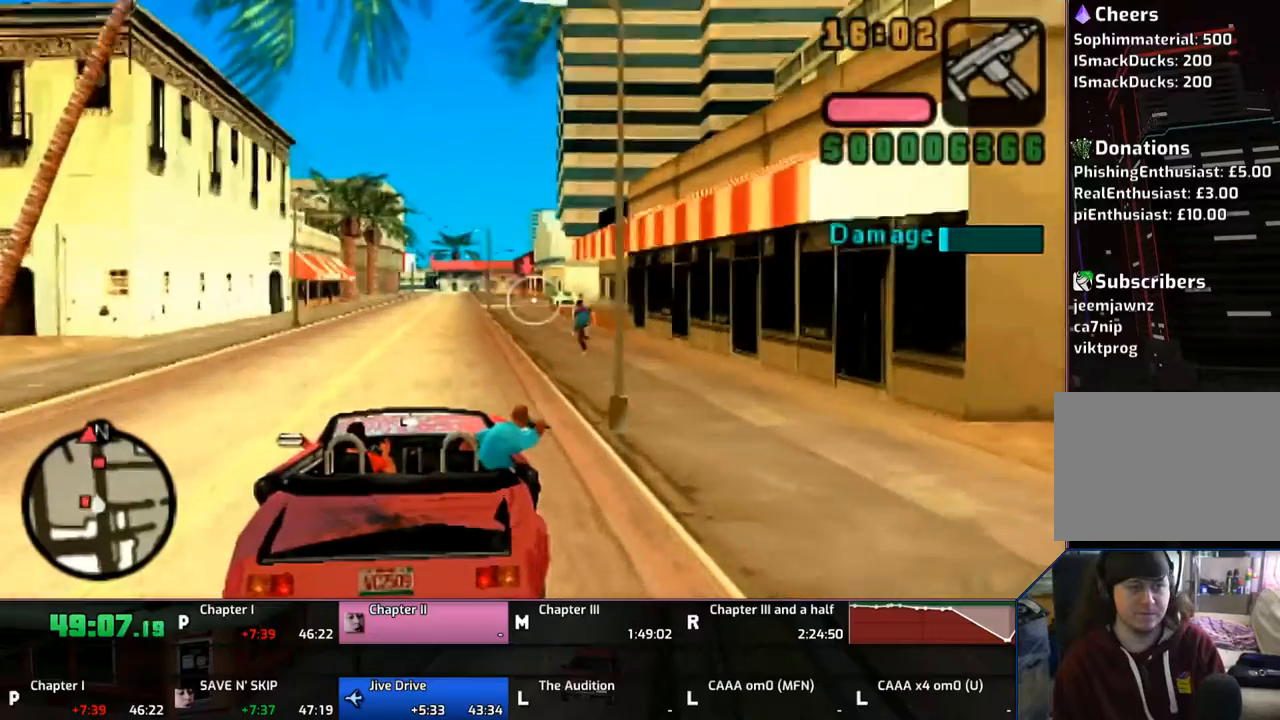
{"buttons": [], "left_stick": "center", "right_stick": "center", "events": [[350, "left_stick", "right"], [467, "left_stick", "center"]]}
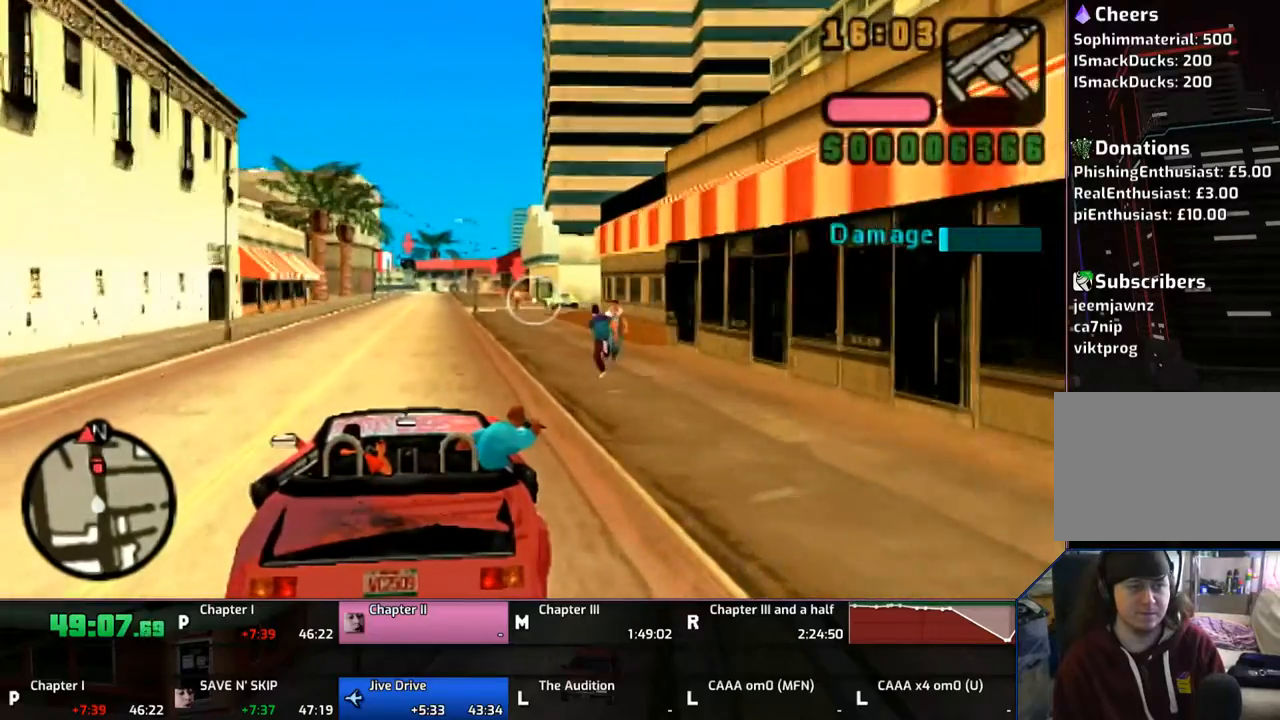
{"buttons": ["CIRCLE"], "left_stick": "center", "right_stick": "center", "events": [[400, "CIRCLE", "down"]]}
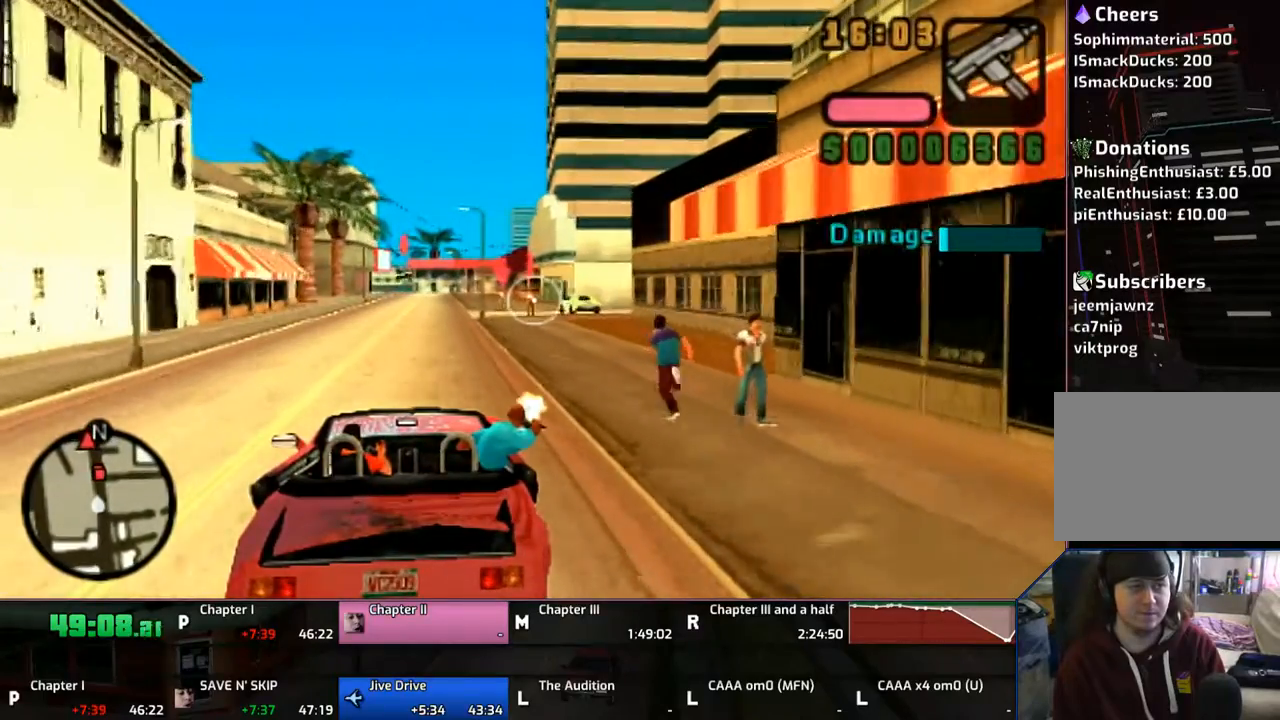
{"buttons": ["CIRCLE"], "left_stick": "center", "right_stick": "center", "events": []}
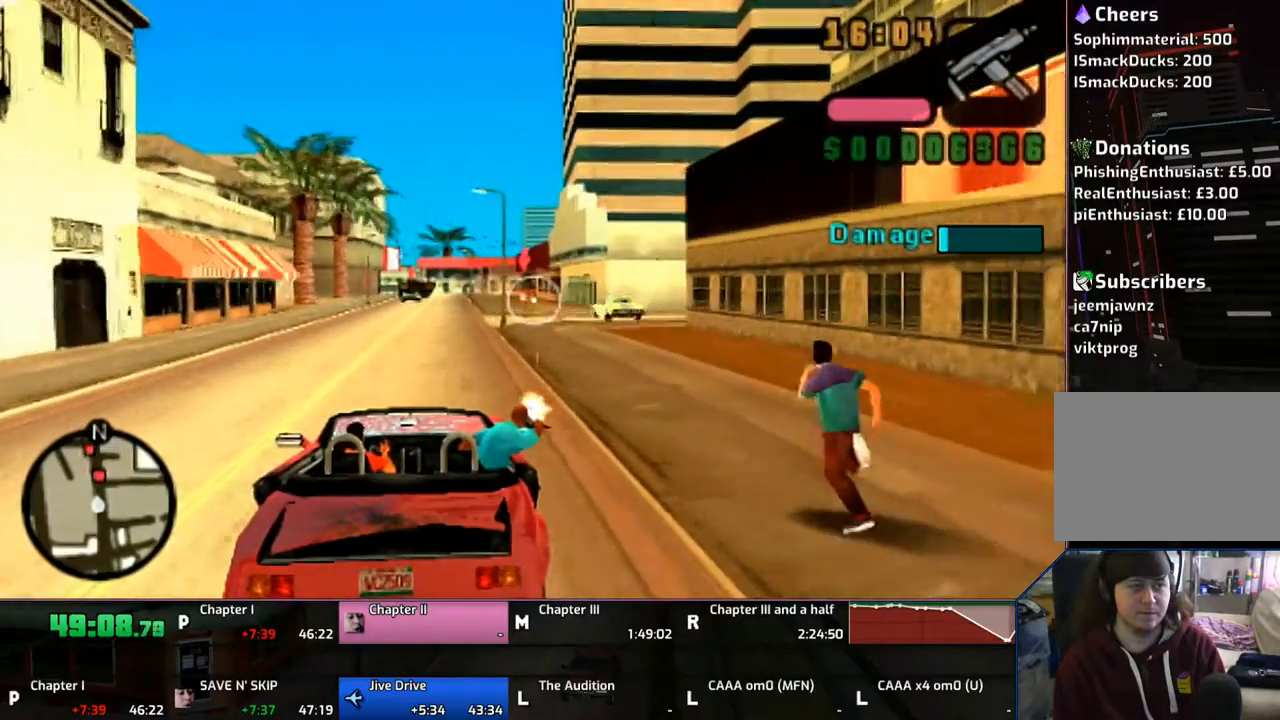
{"buttons": ["CIRCLE"], "left_stick": "center", "right_stick": "center", "events": []}
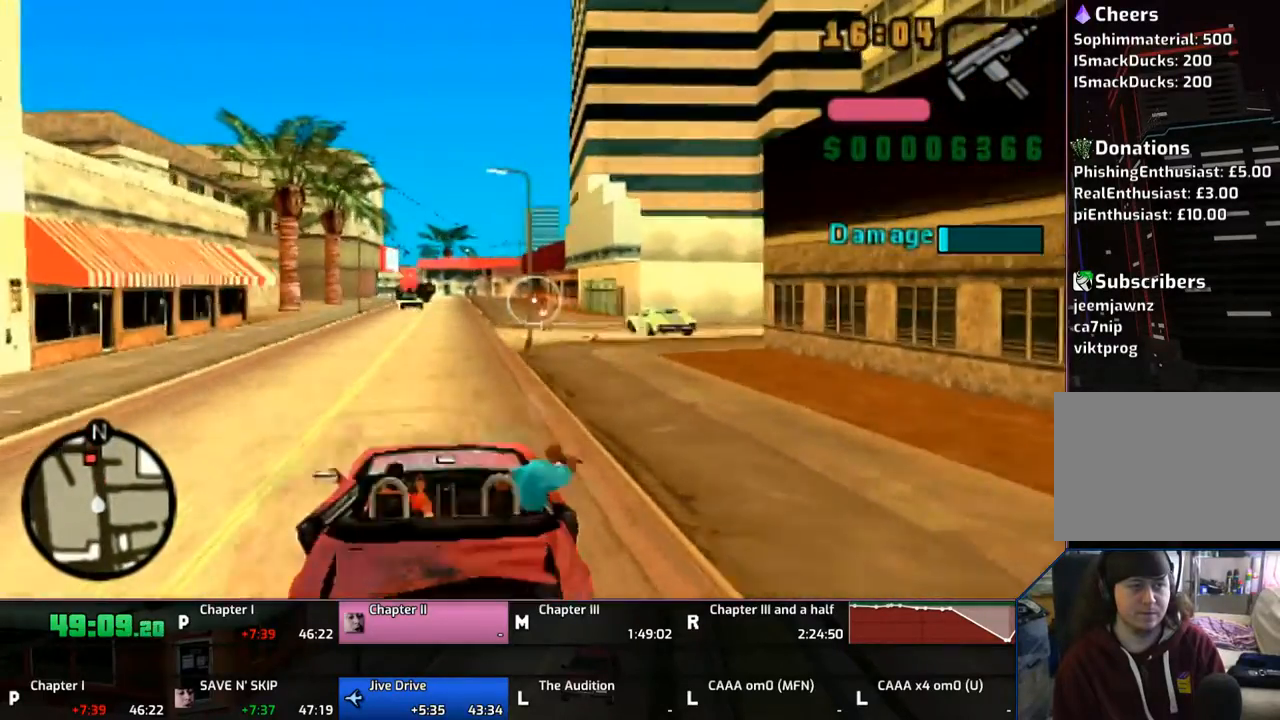
{"buttons": [], "left_stick": "left", "right_stick": "center", "events": [[250, "left_stick", "left"], [300, "CIRCLE", "up"]]}
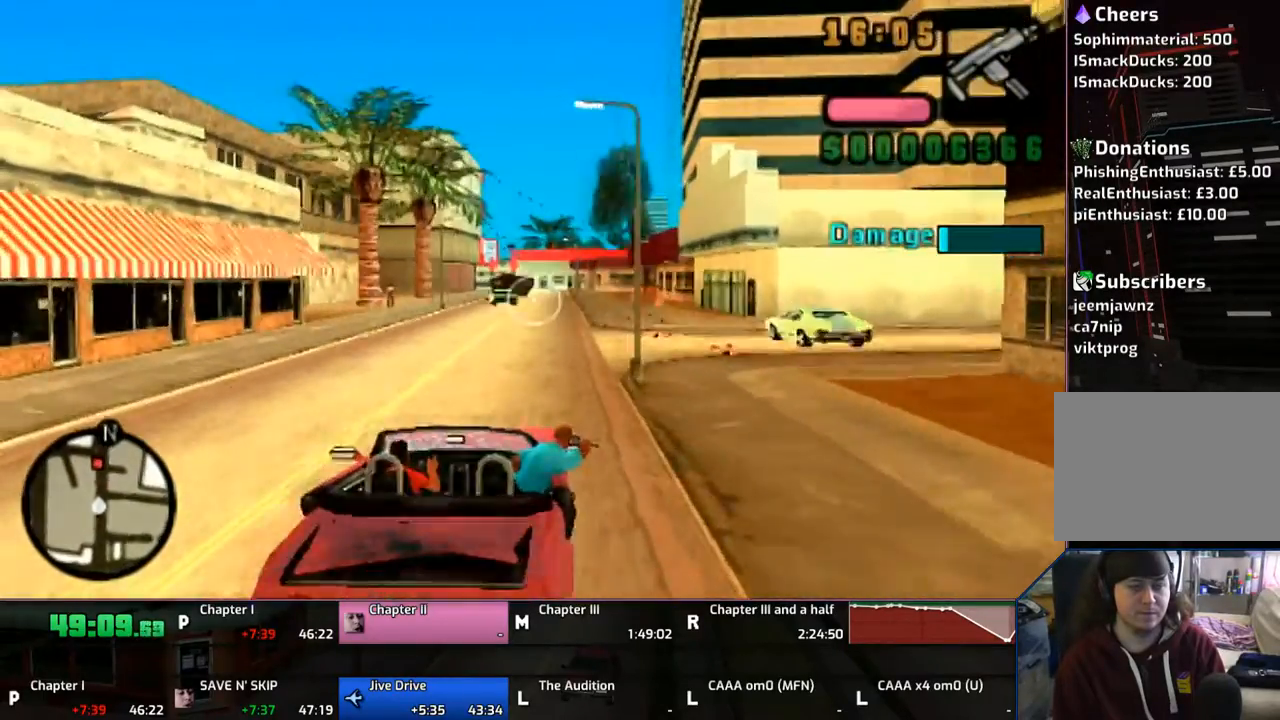
{"buttons": [], "left_stick": "center", "right_stick": "center", "events": [[133, "left_stick", "center"]]}
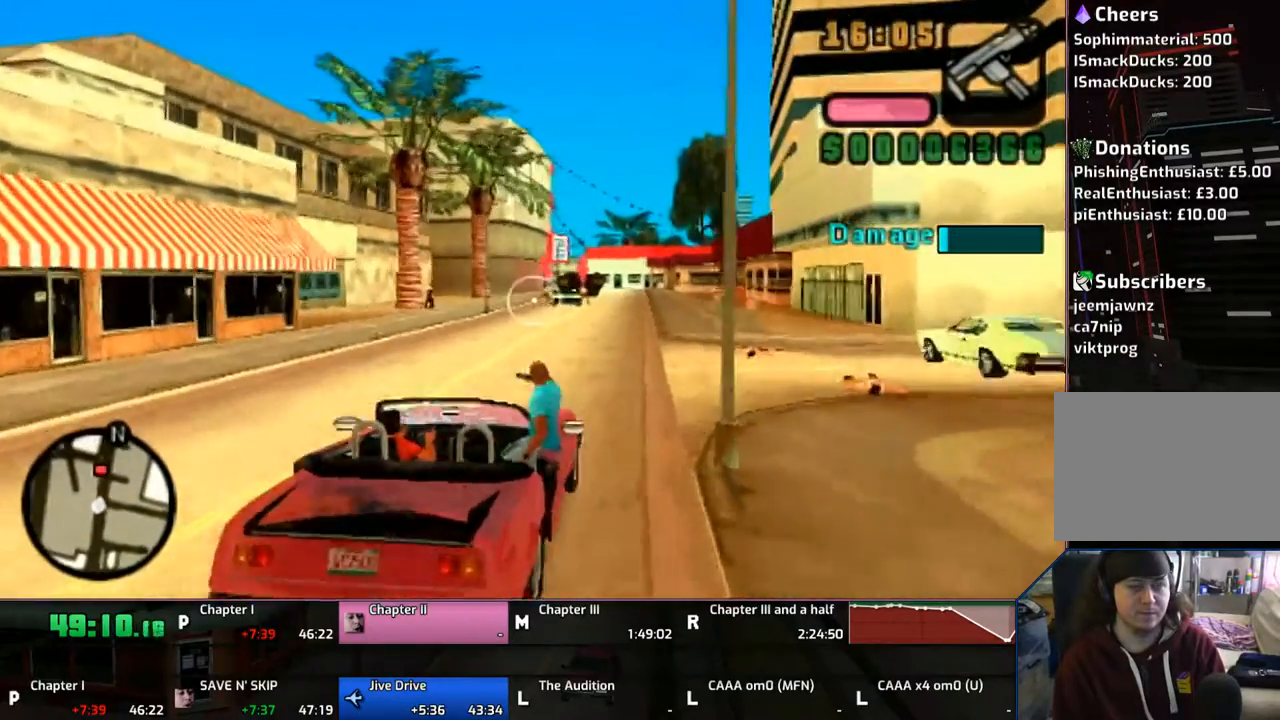
{"buttons": [], "left_stick": "center", "right_stick": "center", "events": []}
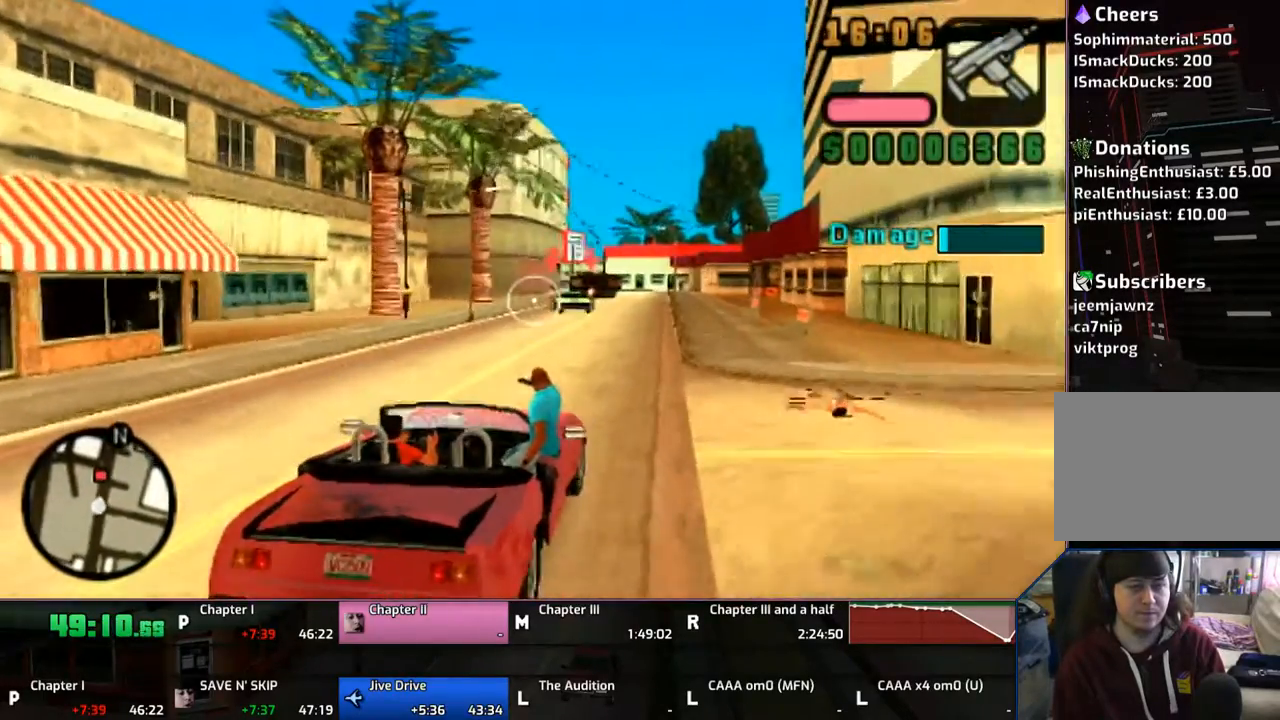
{"buttons": ["CIRCLE"], "left_stick": "center", "right_stick": "center", "events": [[150, "CIRCLE", "down"]]}
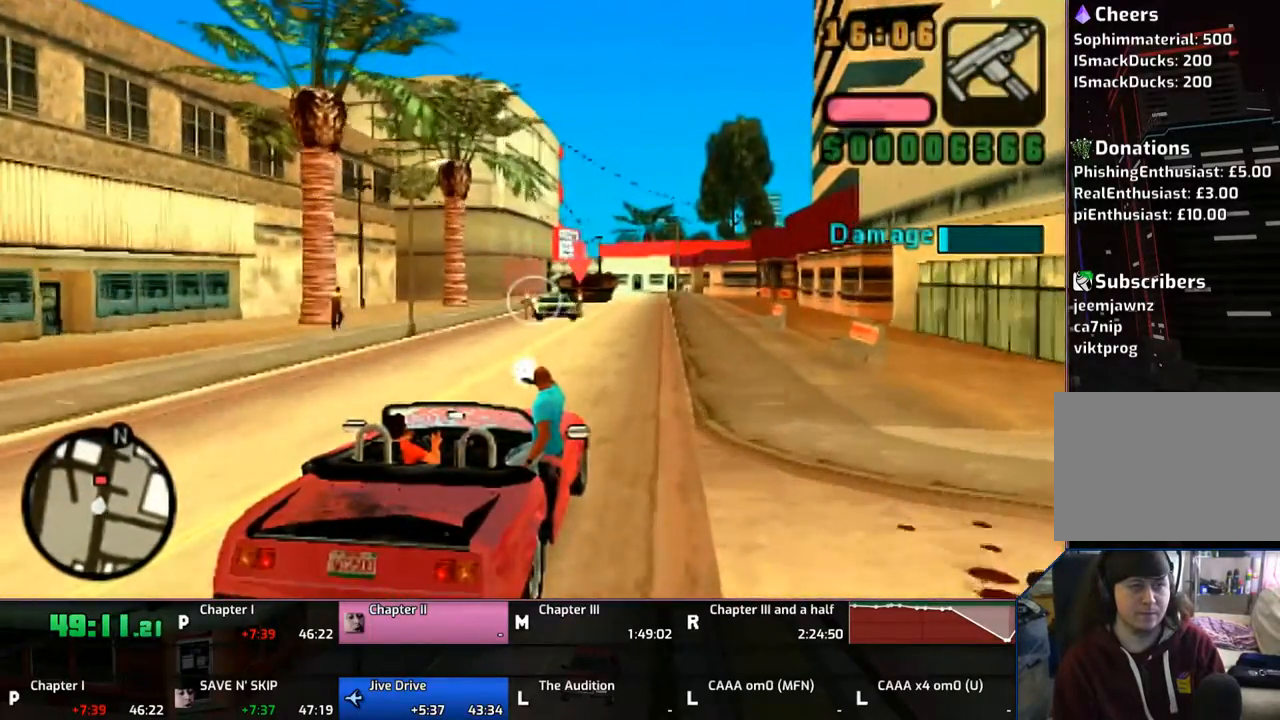
{"buttons": ["CIRCLE"], "left_stick": "center", "right_stick": "center", "events": []}
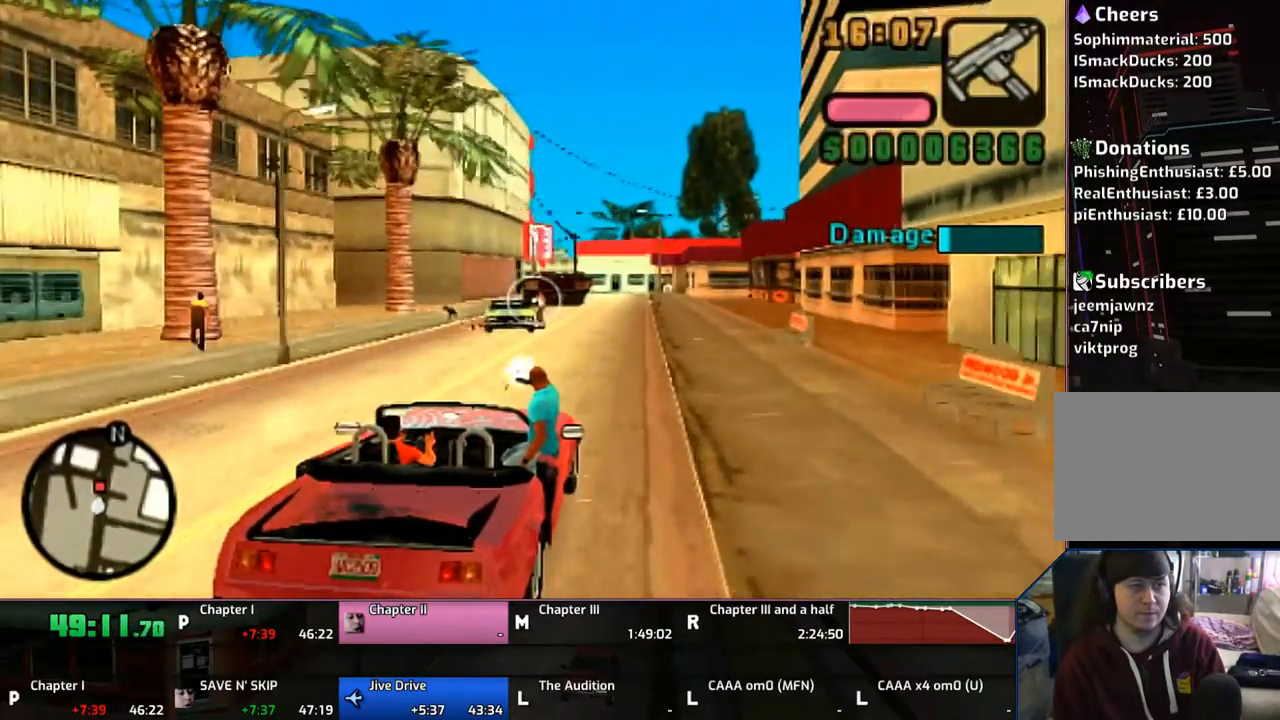
{"buttons": ["CIRCLE"], "left_stick": "center", "right_stick": "center", "events": []}
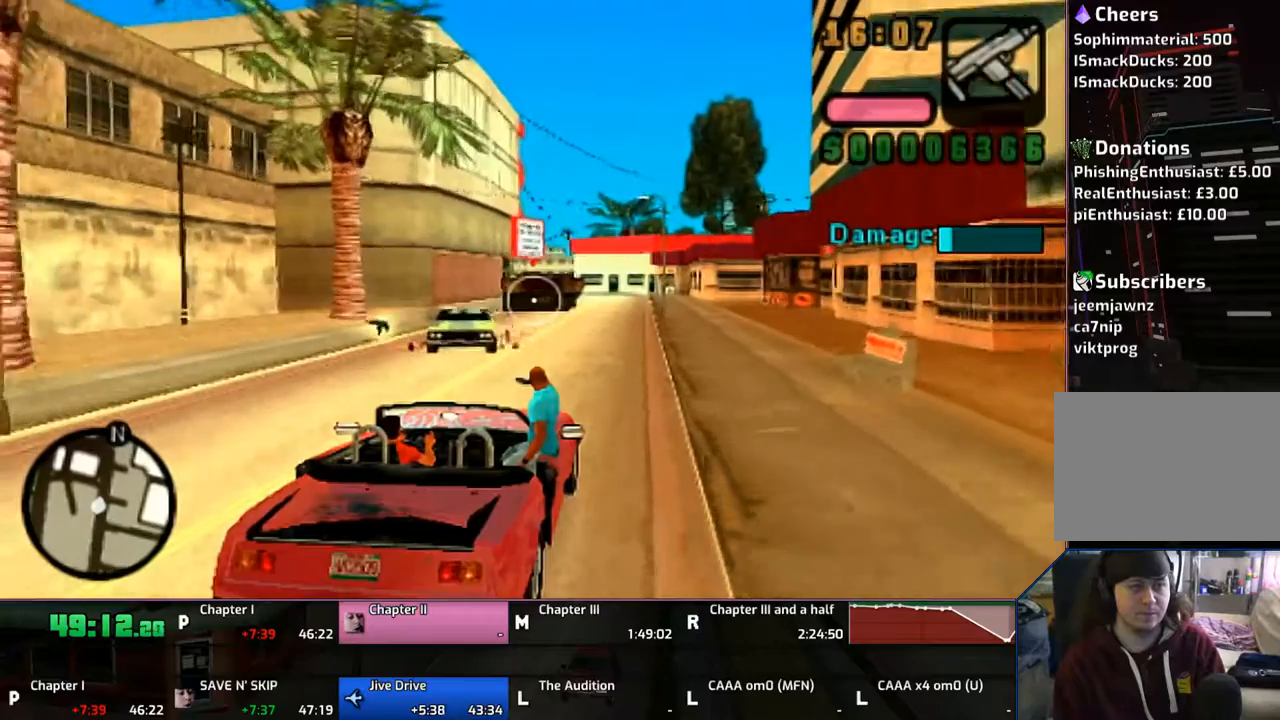
{"buttons": [], "left_stick": "center", "right_stick": "center", "events": [[150, "CIRCLE", "up"]]}